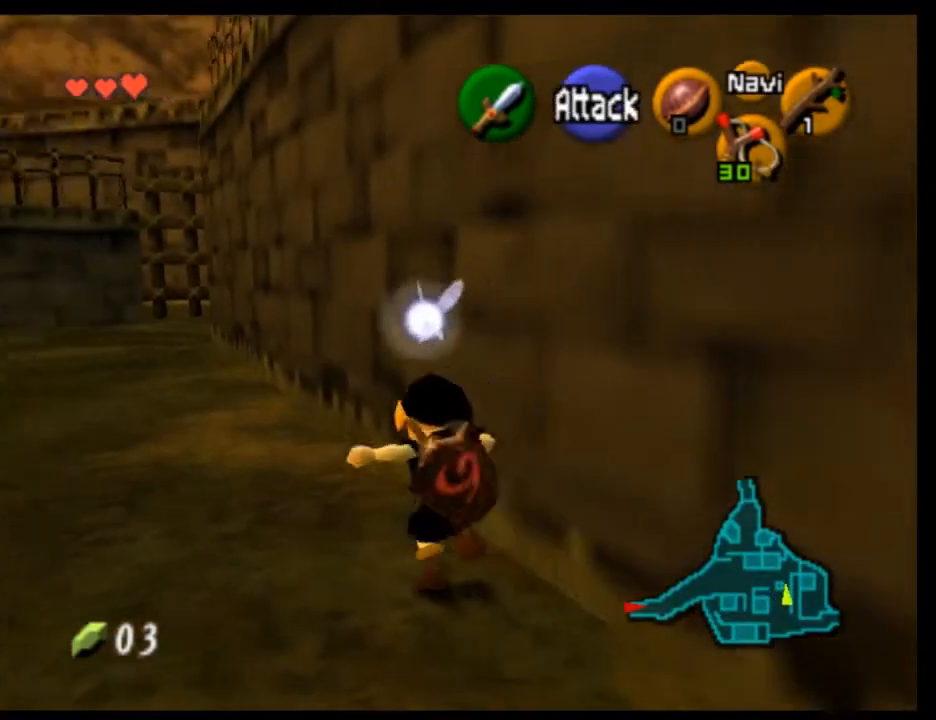
Gameplay with a controller (Nintendo layout); each line is a JSON object with the inputs held at the frame after it. "events" lists button and stick changes between this image and that frame as [ms after this image, input, new state], when the widget could be followed in between. Not read: L3 R3 right_stick.
{"buttons": [], "left_stick": "up-left", "events": []}
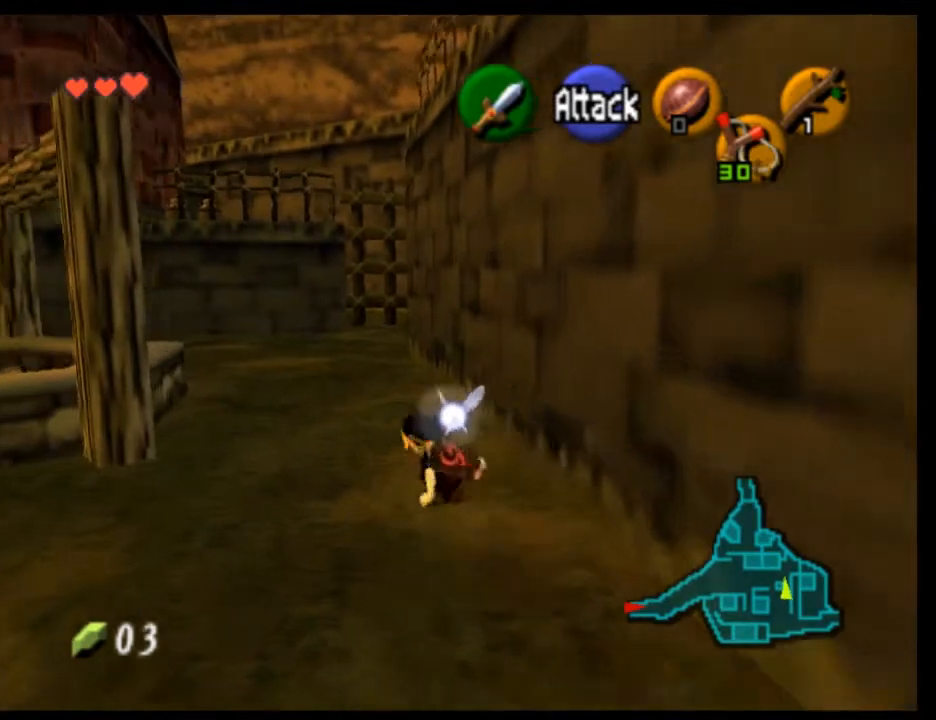
{"buttons": [], "left_stick": "up-left", "events": [[67, "A", "down"], [233, "A", "up"]]}
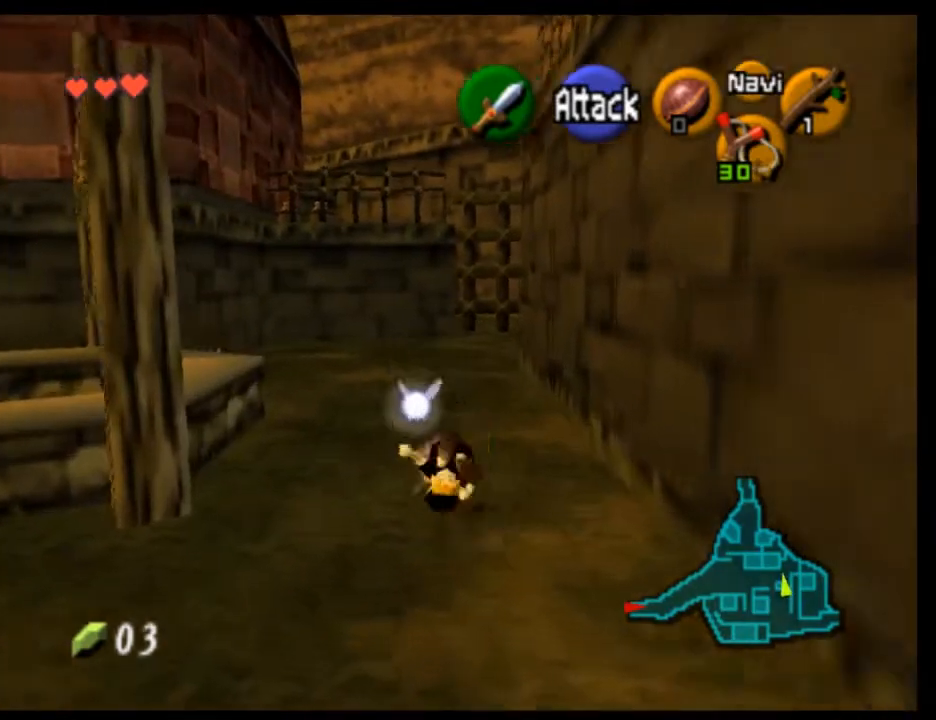
{"buttons": [], "left_stick": "up-left", "events": [[300, "A", "down"], [467, "A", "up"]]}
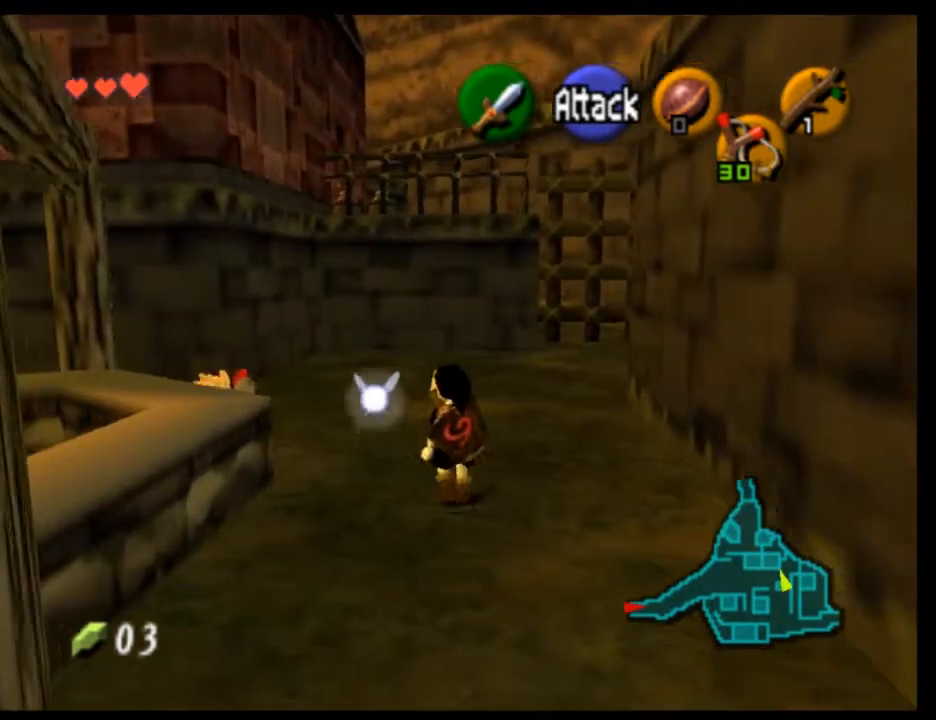
{"buttons": ["A"], "left_stick": "up-left", "events": [[267, "left_stick", "left"], [300, "A", "down"], [367, "A", "up"], [433, "left_stick", "up-left"], [467, "A", "down"]]}
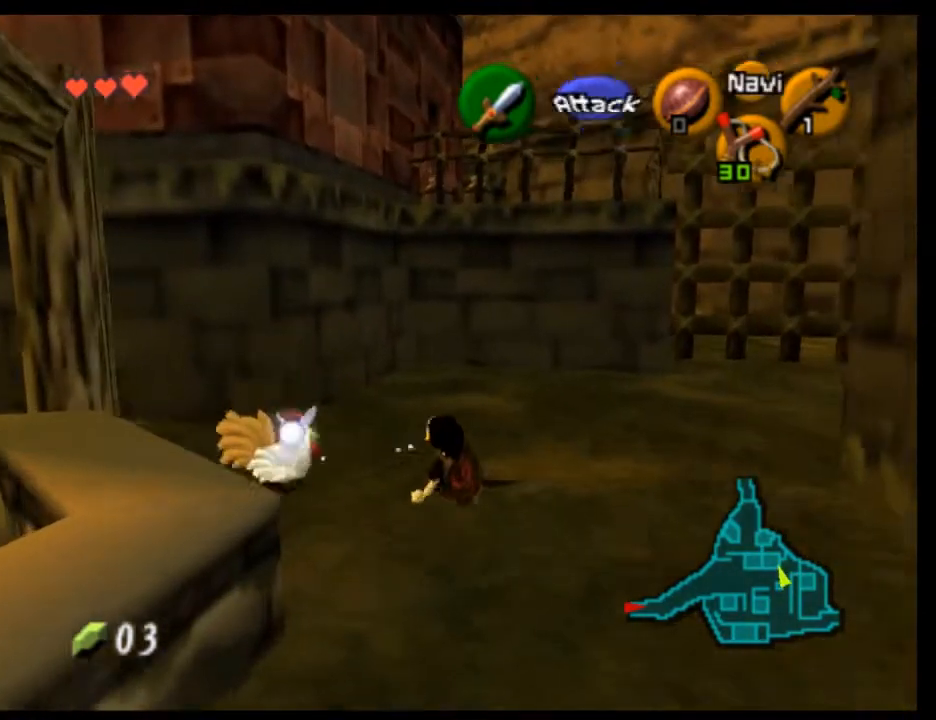
{"buttons": [], "left_stick": "center", "events": [[33, "A", "up"], [133, "A", "down"], [133, "left_stick", "center"], [200, "A", "up"], [267, "A", "down"], [367, "A", "up"], [433, "A", "down"], [500, "A", "up"]]}
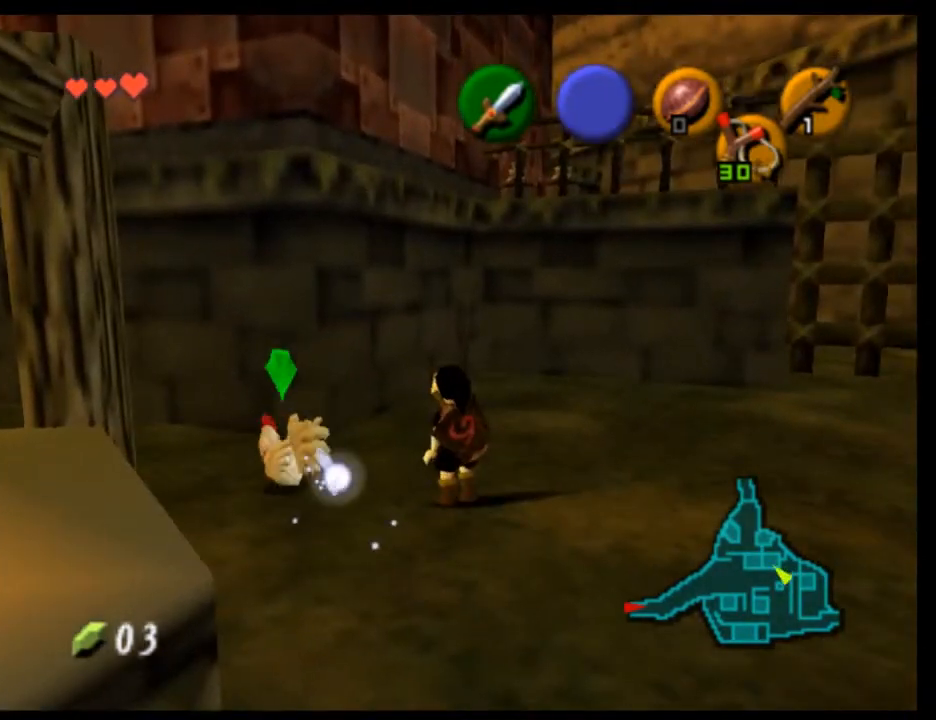
{"buttons": ["A"], "left_stick": "up-left", "events": [[67, "A", "down"], [100, "left_stick", "left"], [167, "A", "up"], [233, "A", "down"], [233, "left_stick", "up-left"], [367, "A", "up"], [433, "A", "down"]]}
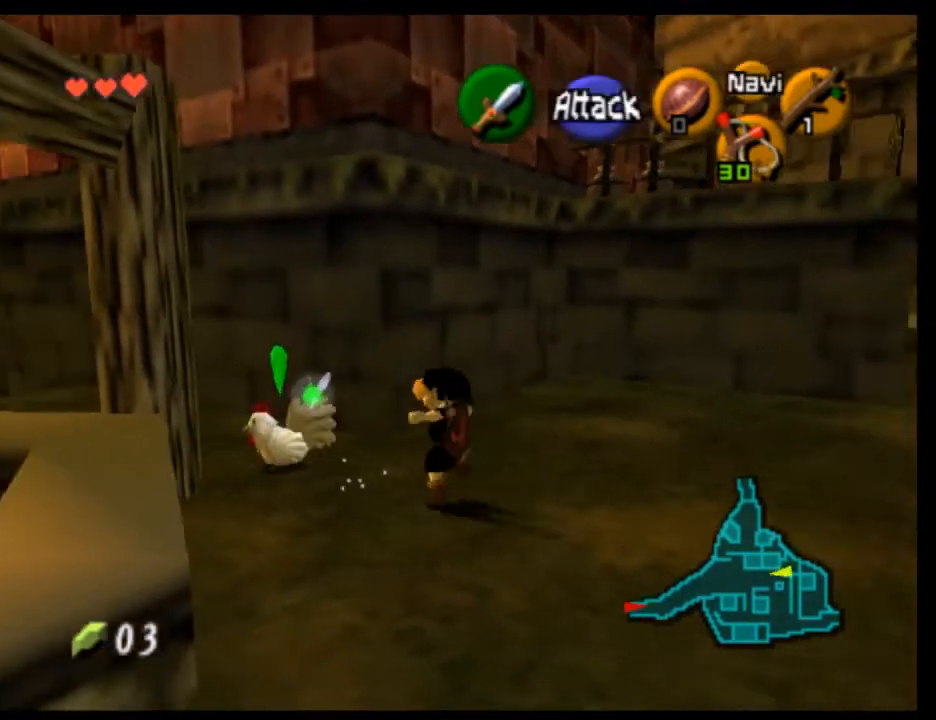
{"buttons": [], "left_stick": "center", "events": [[33, "A", "up"], [100, "A", "down"], [200, "A", "up"], [200, "left_stick", "up"], [300, "A", "down"], [333, "left_stick", "center"], [400, "A", "up"]]}
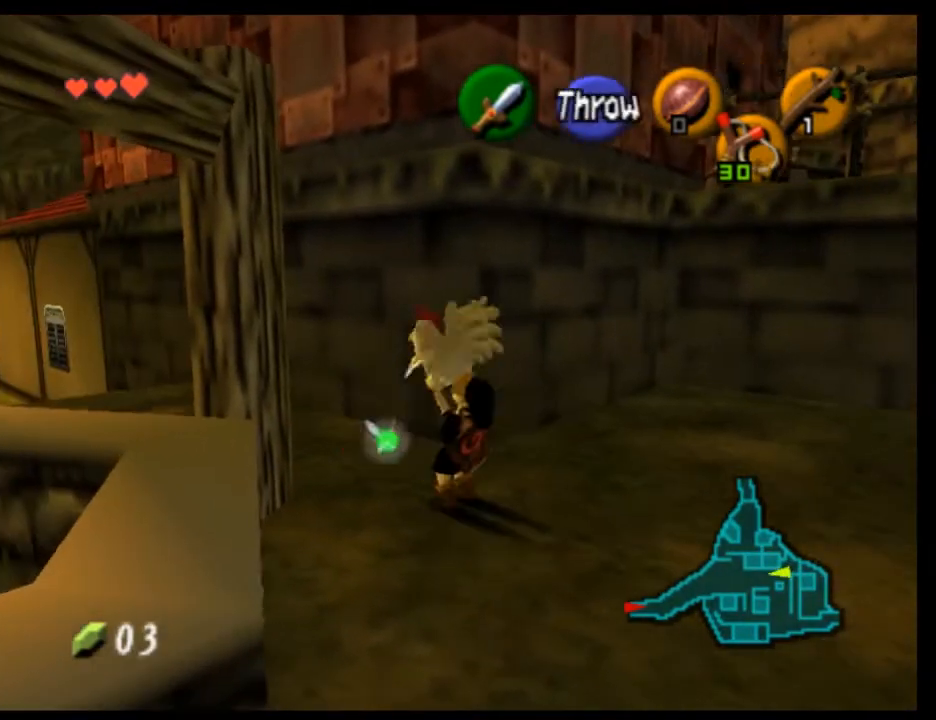
{"buttons": [], "left_stick": "up", "events": [[33, "left_stick", "down"], [267, "L1", "down"], [333, "left_stick", "center"], [433, "L1", "up"], [500, "left_stick", "up"]]}
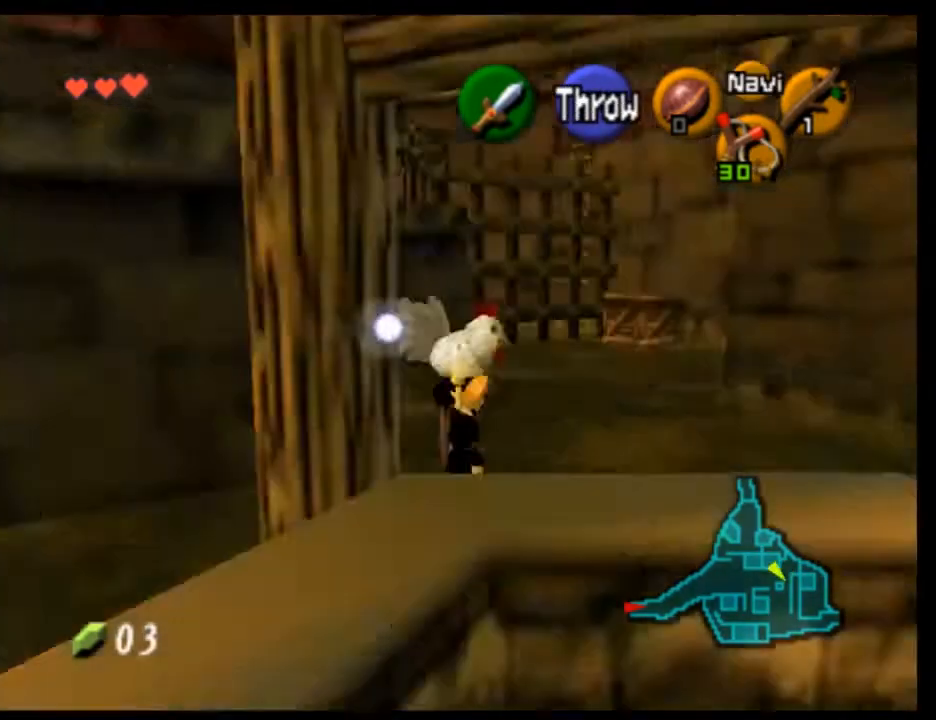
{"buttons": [], "left_stick": "up", "events": []}
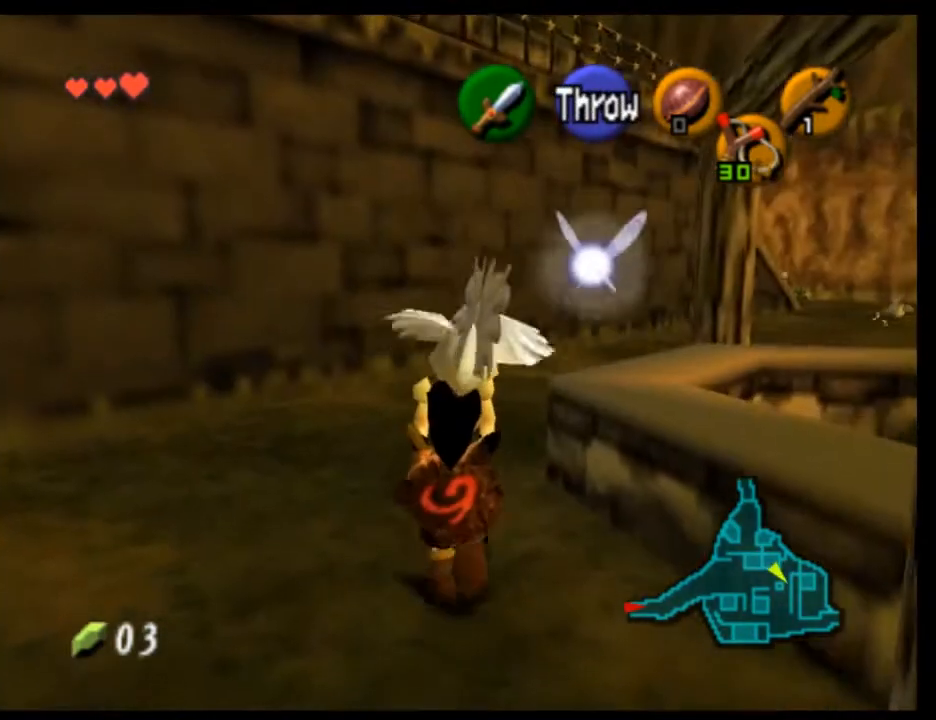
{"buttons": [], "left_stick": "up", "events": []}
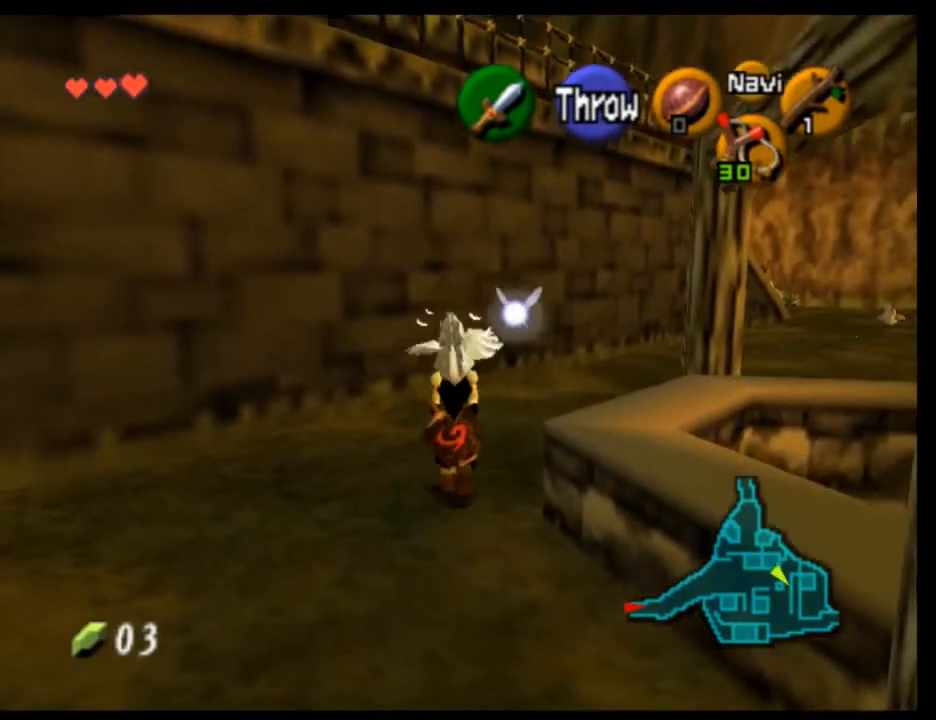
{"buttons": [], "left_stick": "up-right", "events": [[267, "left_stick", "up-right"]]}
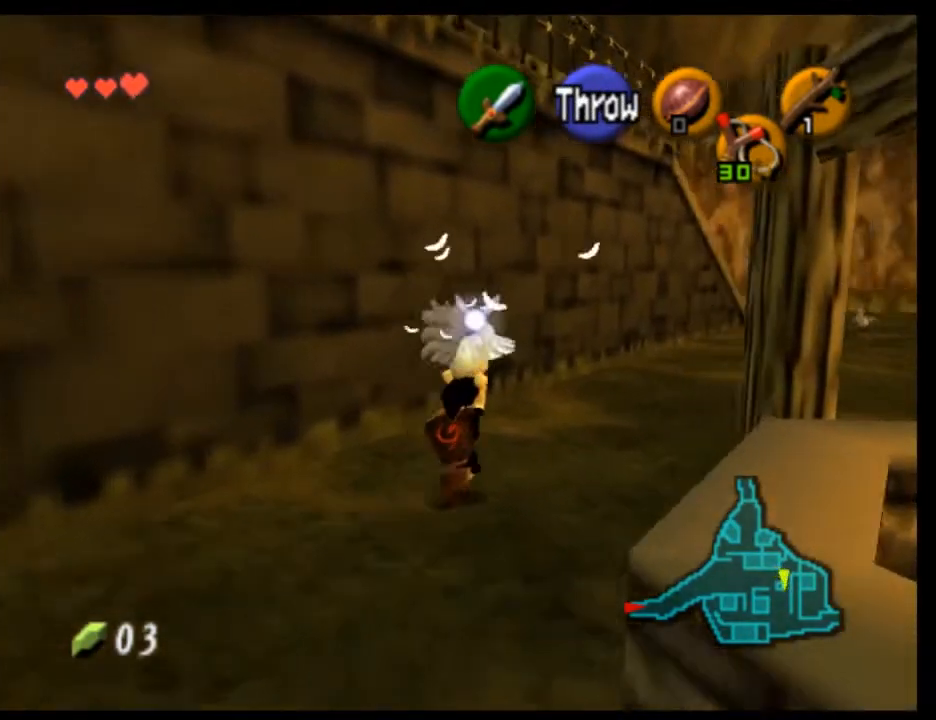
{"buttons": [], "left_stick": "up-right", "events": []}
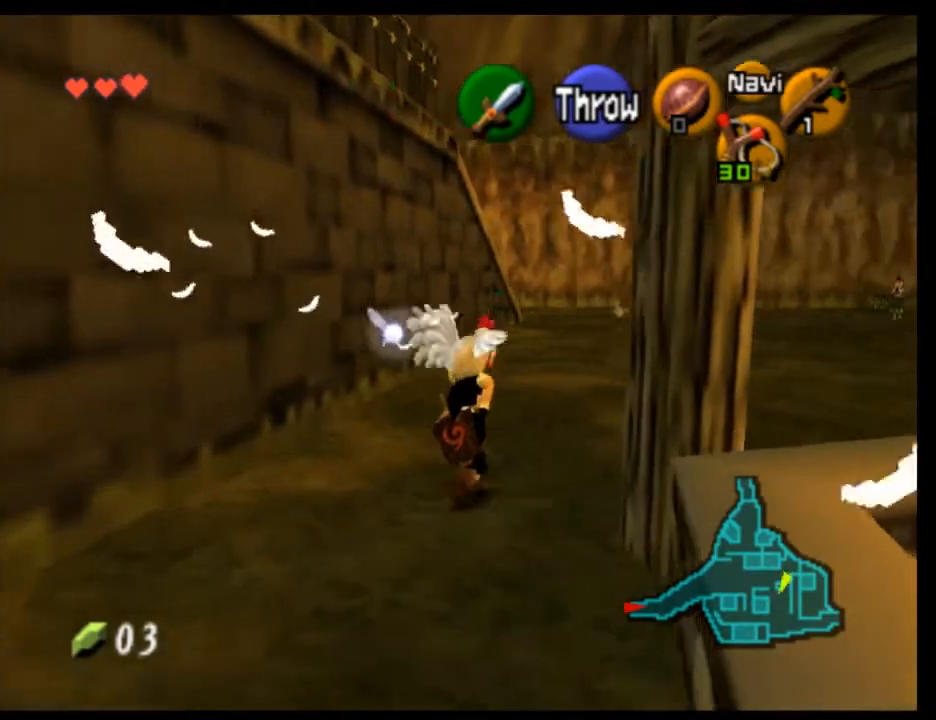
{"buttons": [], "left_stick": "up-right", "events": [[33, "left_stick", "up"], [267, "left_stick", "up-right"]]}
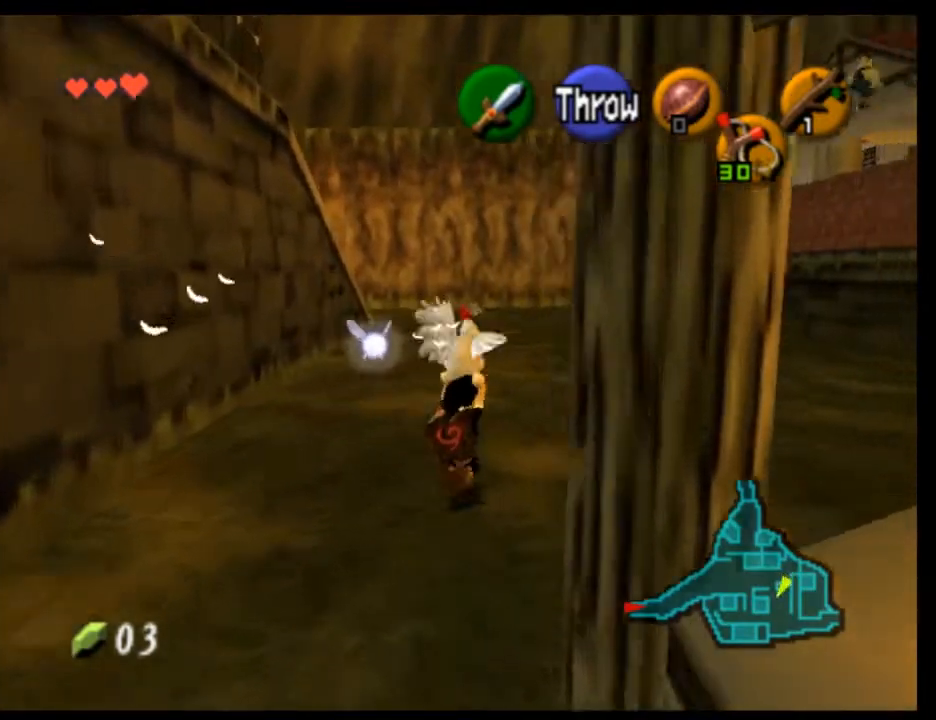
{"buttons": ["L1"], "left_stick": "down", "events": [[300, "left_stick", "up"], [433, "left_stick", "down"], [500, "L1", "down"]]}
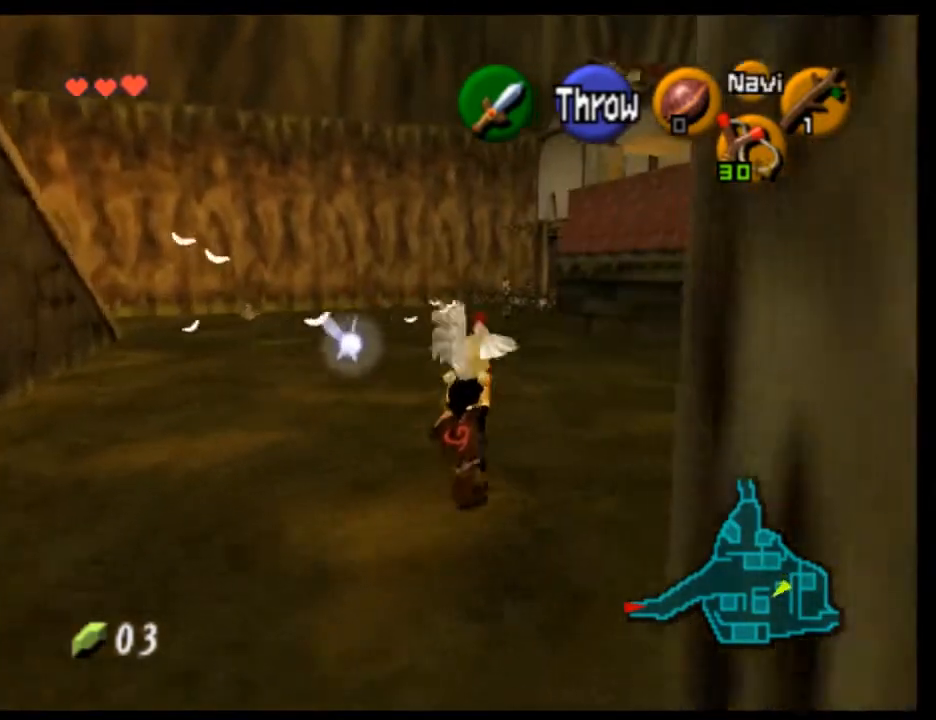
{"buttons": ["L1"], "left_stick": "down", "events": []}
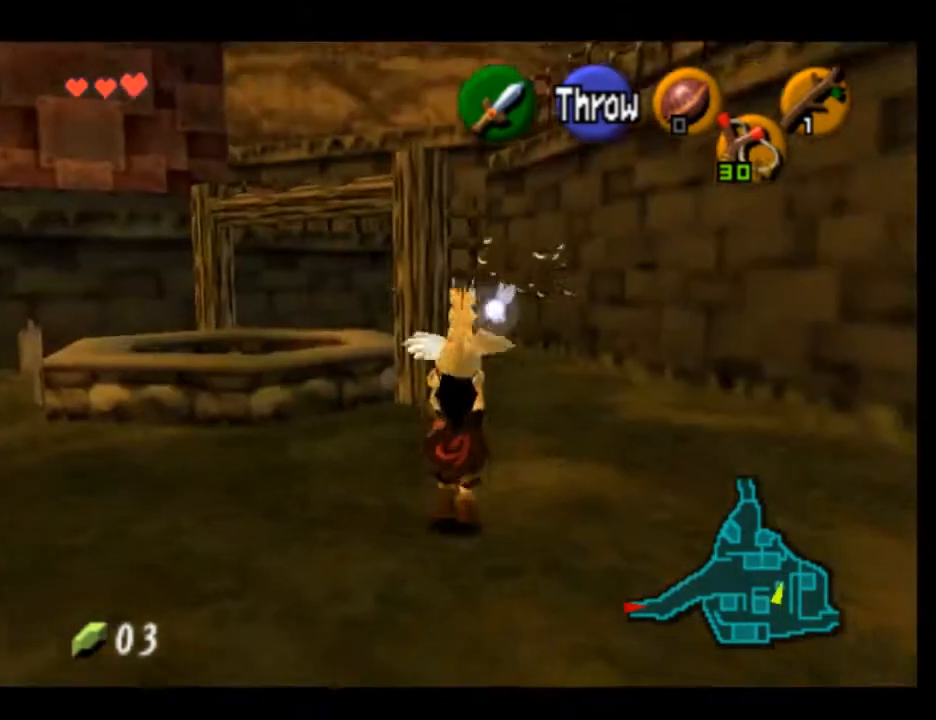
{"buttons": ["L1"], "left_stick": "down", "events": []}
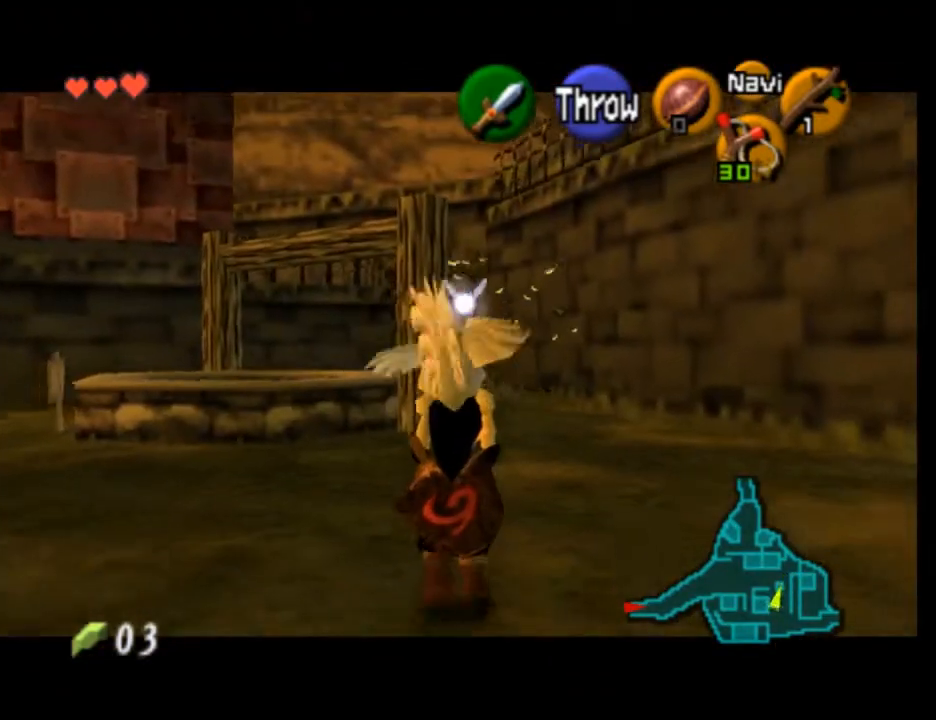
{"buttons": ["L1"], "left_stick": "down", "events": []}
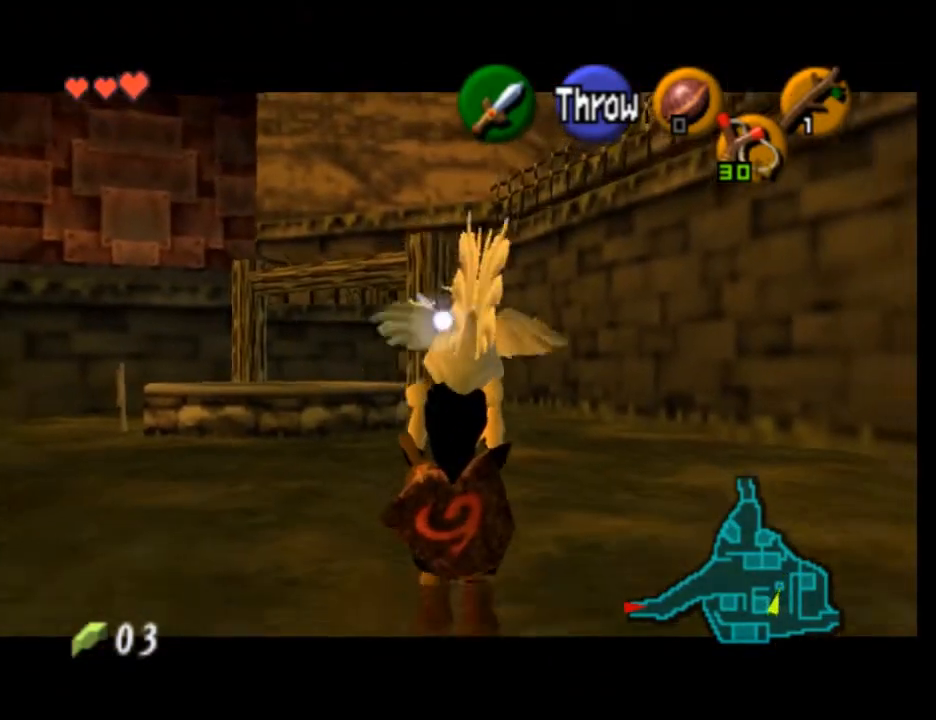
{"buttons": ["L1"], "left_stick": "down", "events": []}
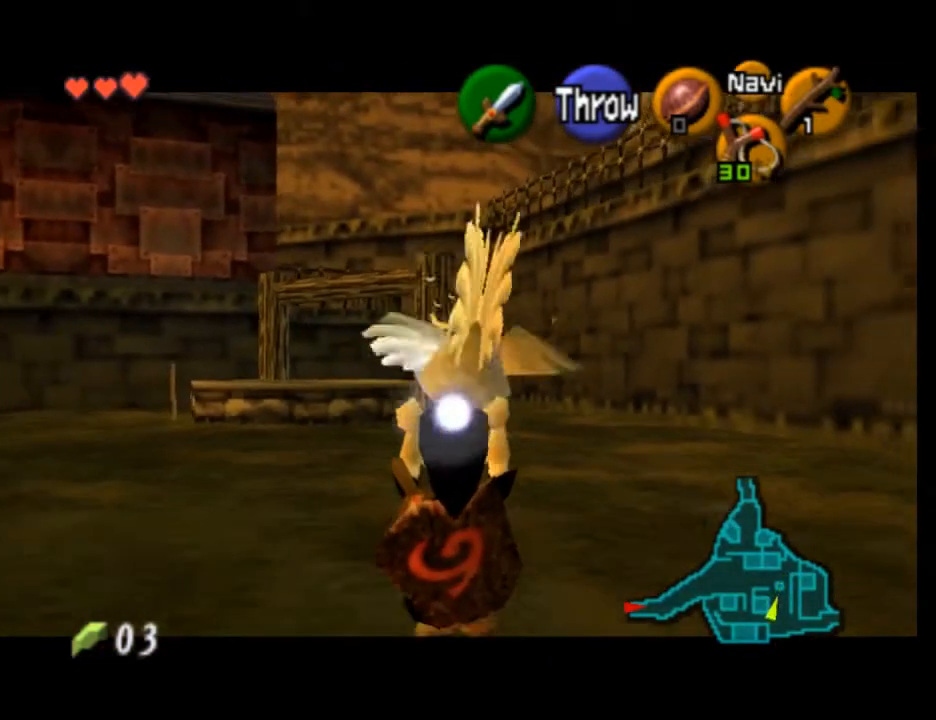
{"buttons": ["L1"], "left_stick": "down", "events": []}
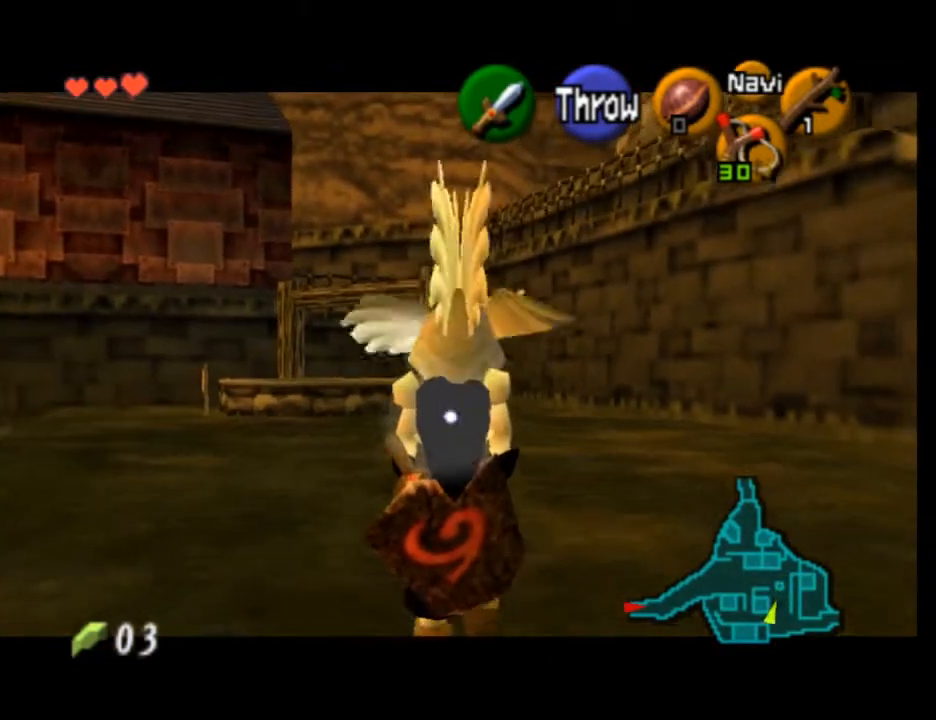
{"buttons": ["L1"], "left_stick": "down", "events": []}
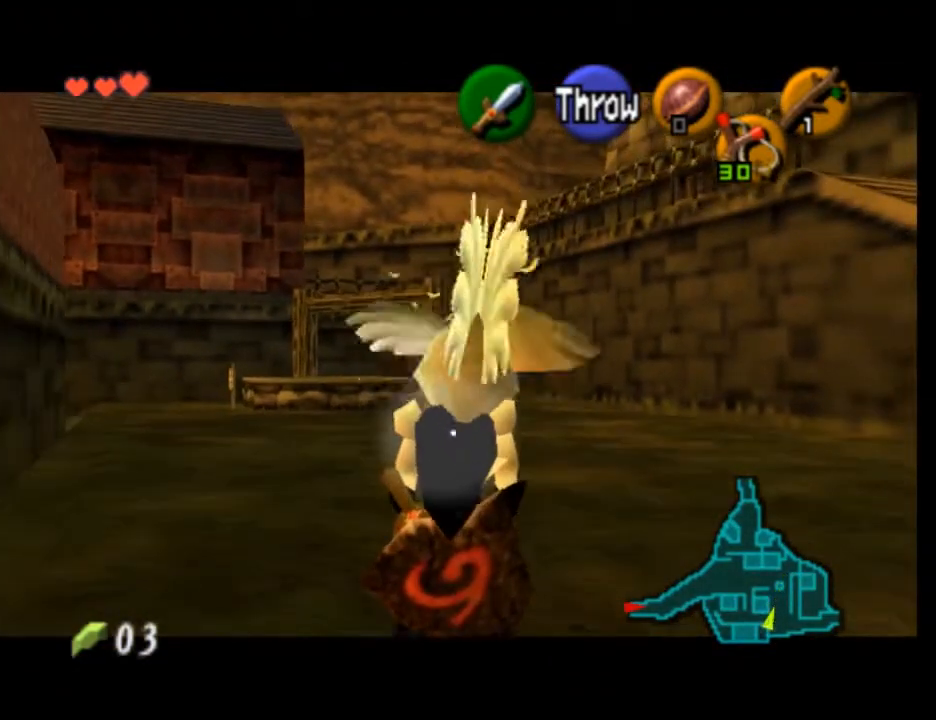
{"buttons": ["L1"], "left_stick": "down", "events": []}
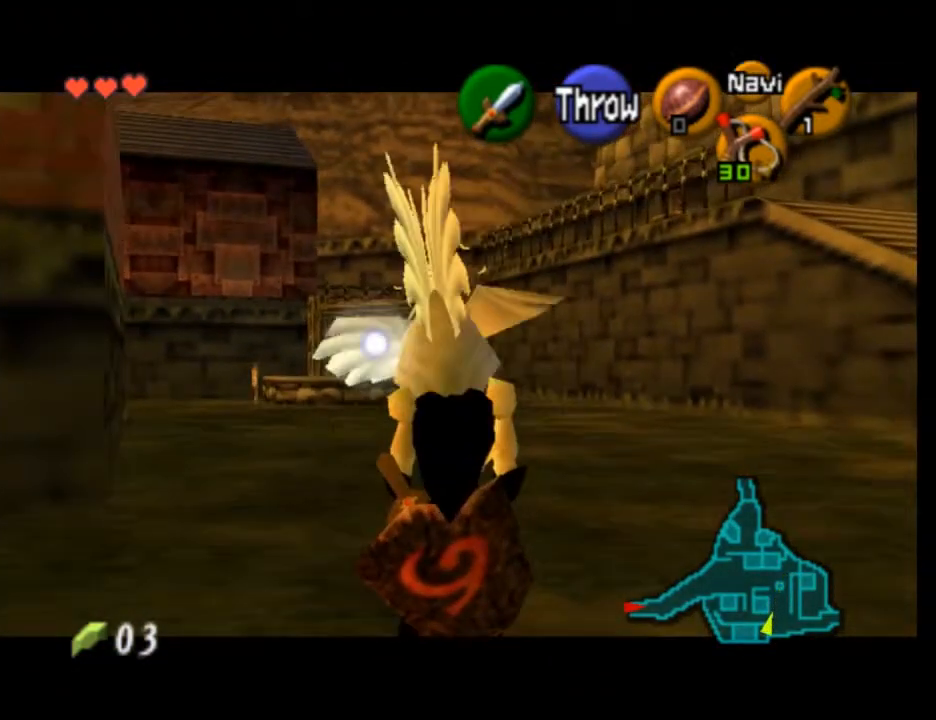
{"buttons": ["L1"], "left_stick": "down", "events": []}
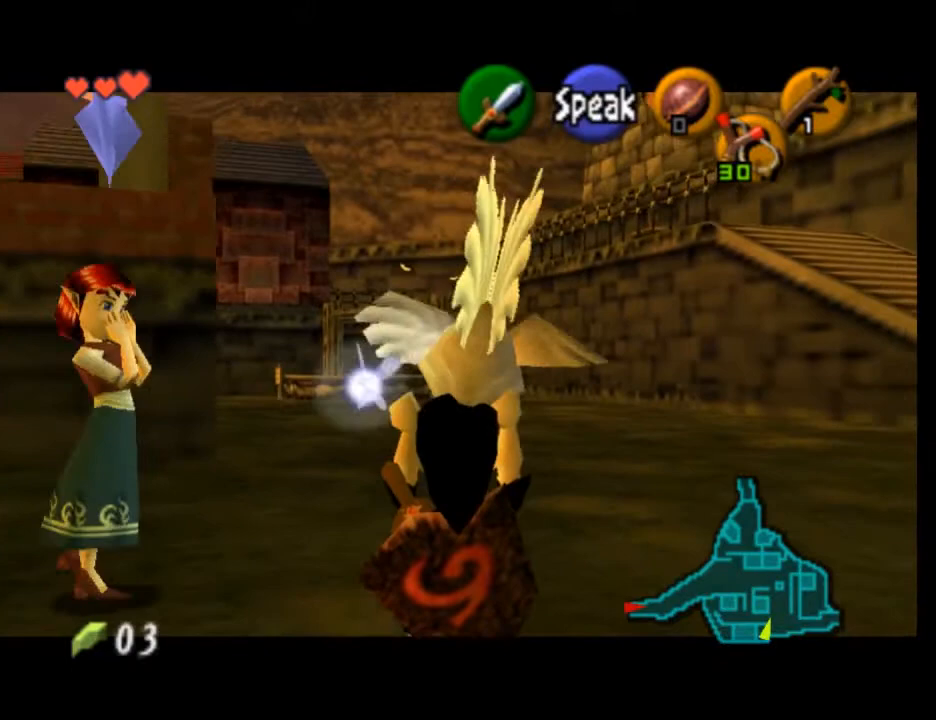
{"buttons": ["A"], "left_stick": "left", "events": [[100, "L1", "up"], [100, "left_stick", "down-left"], [300, "left_stick", "left"], [433, "A", "down"]]}
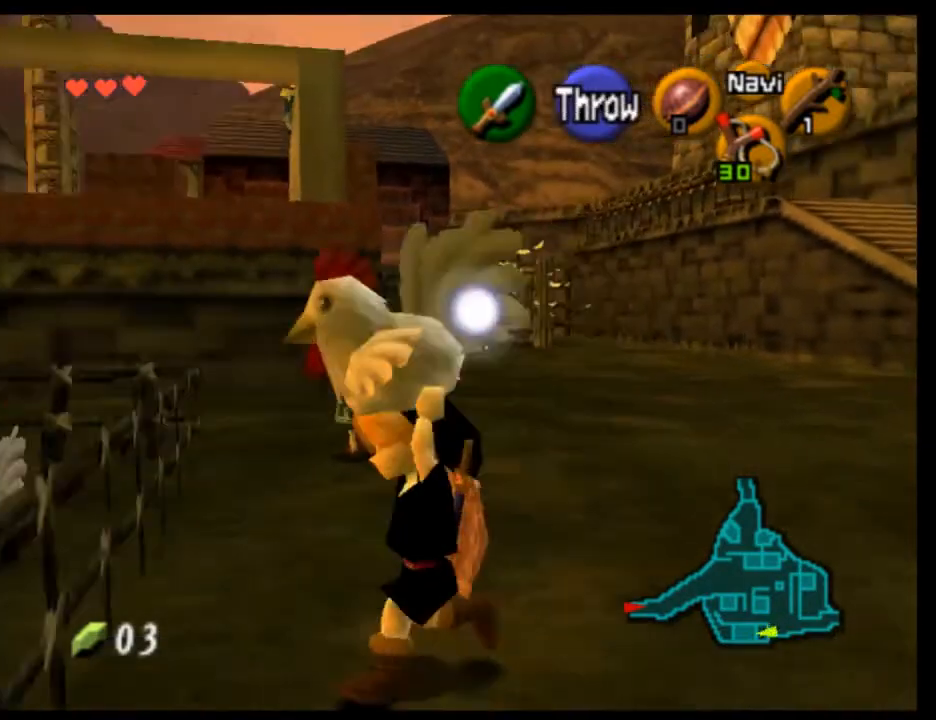
{"buttons": [], "left_stick": "right", "events": [[67, "left_stick", "center"], [100, "A", "up"], [267, "left_stick", "right"]]}
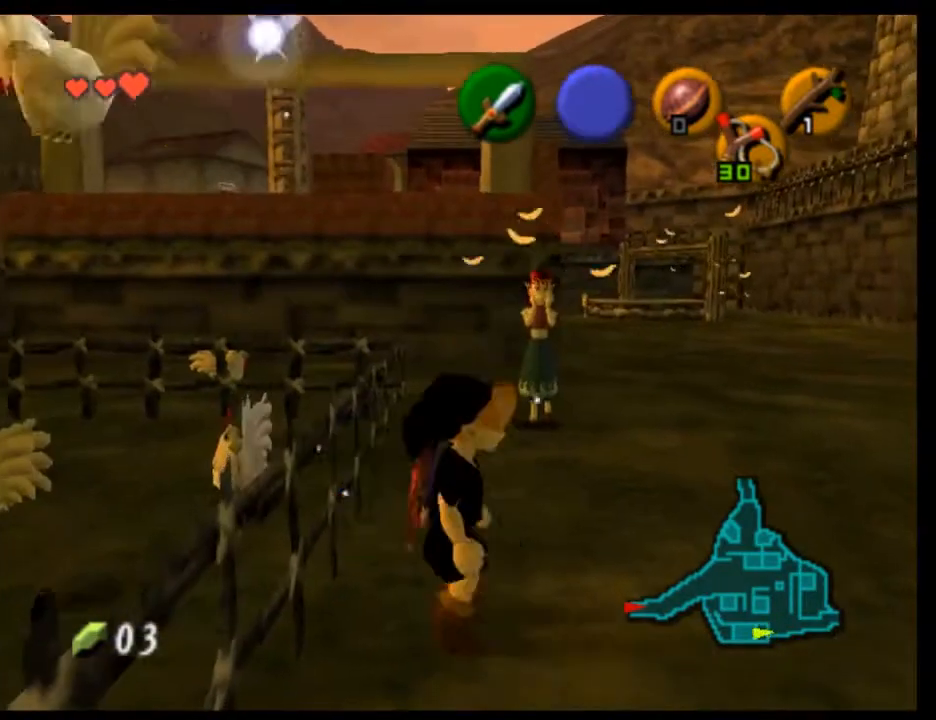
{"buttons": [], "left_stick": "up", "events": [[33, "L1", "down"], [67, "A", "down"], [200, "A", "up"], [200, "left_stick", "up-right"], [233, "L1", "up"], [300, "left_stick", "up"]]}
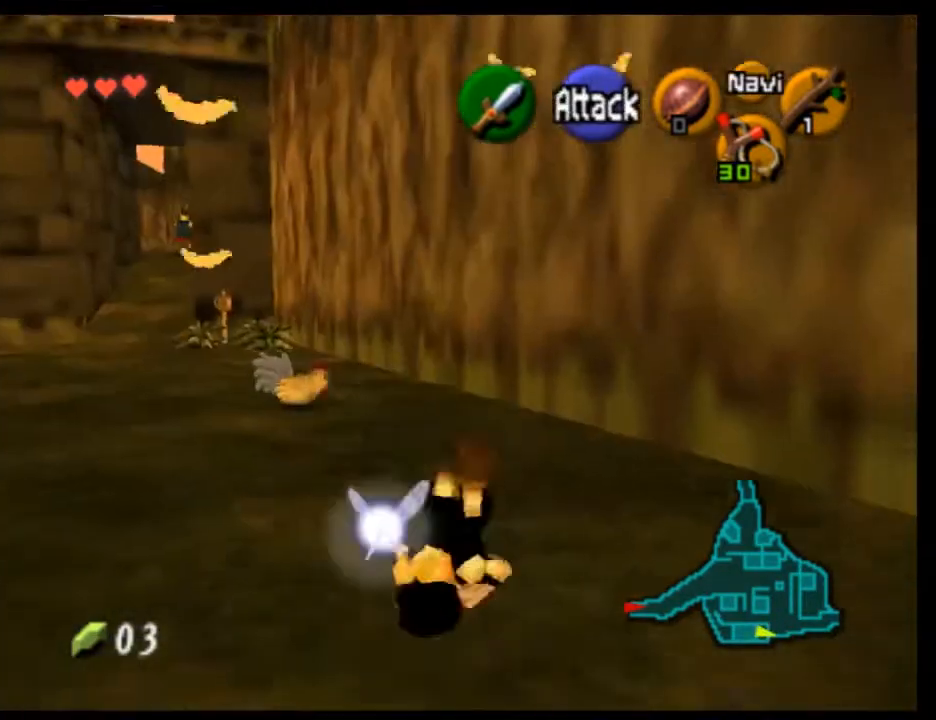
{"buttons": [], "left_stick": "up", "events": [[433, "A", "down"], [500, "A", "up"]]}
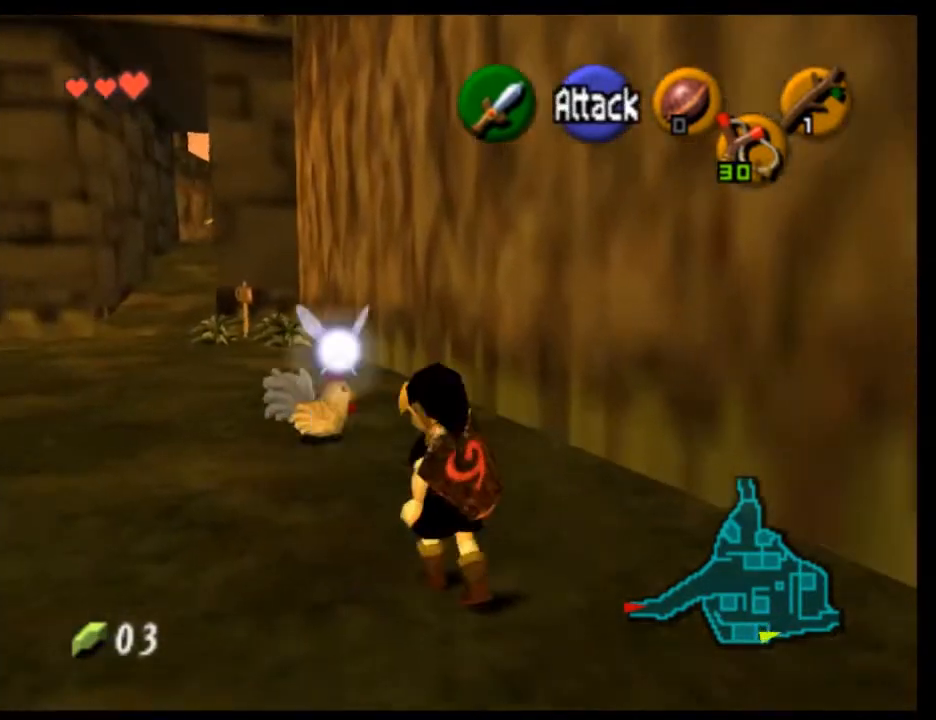
{"buttons": [], "left_stick": "center", "events": [[100, "A", "down"], [167, "left_stick", "up-left"], [200, "A", "up"], [267, "A", "down"], [367, "A", "up"], [400, "left_stick", "center"], [433, "A", "down"], [500, "A", "up"]]}
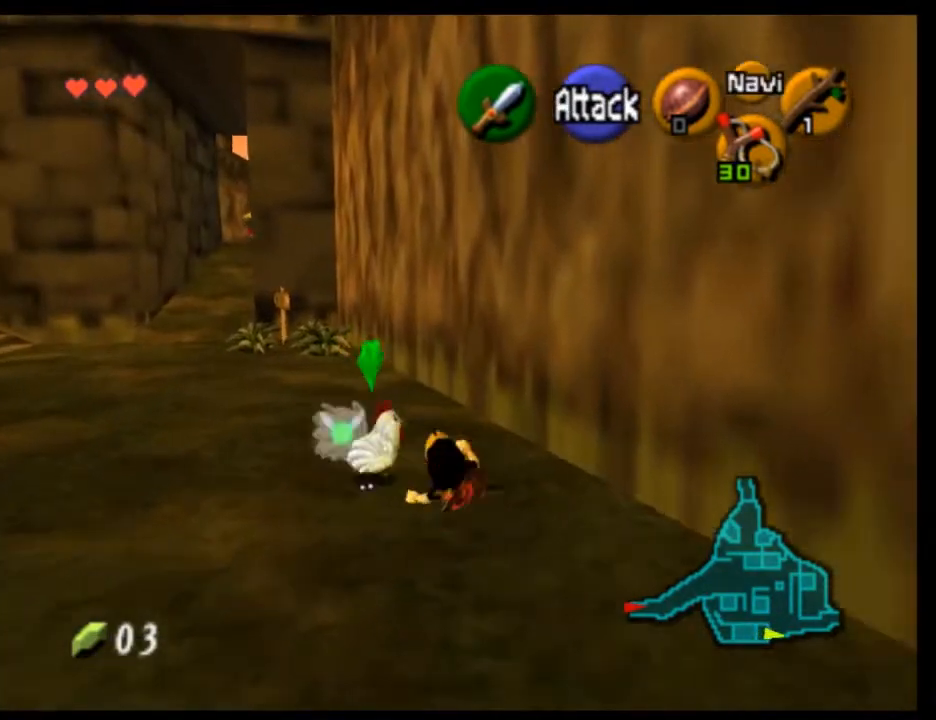
{"buttons": [], "left_stick": "center", "events": [[67, "A", "down"], [167, "A", "up"], [233, "A", "down"], [500, "A", "up"]]}
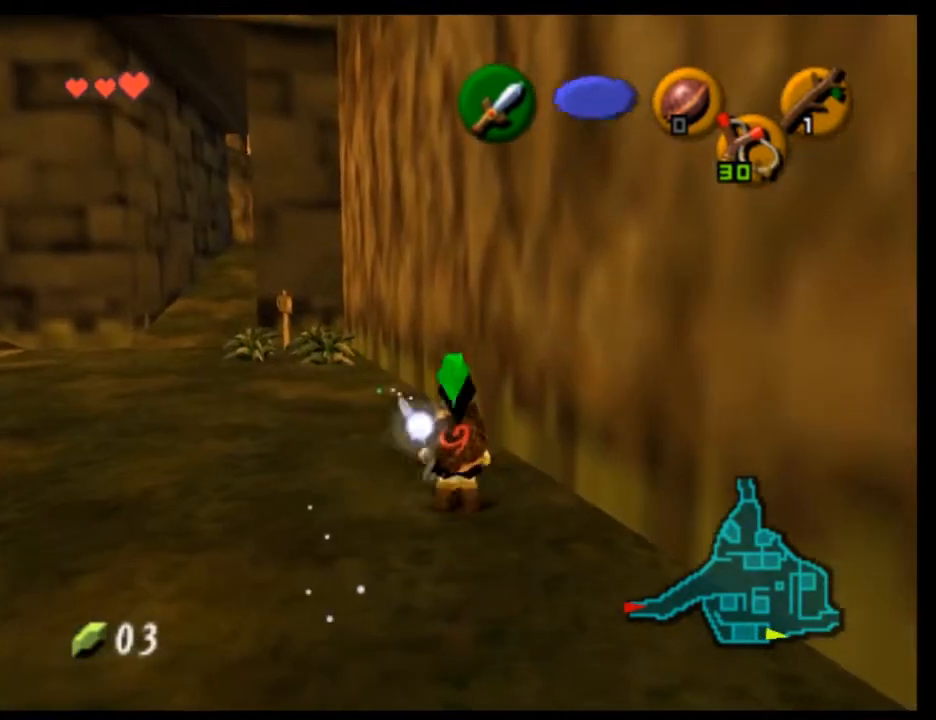
{"buttons": [], "left_stick": "down", "events": [[33, "A", "down"], [133, "A", "up"], [200, "A", "down"], [467, "A", "up"], [500, "left_stick", "down"]]}
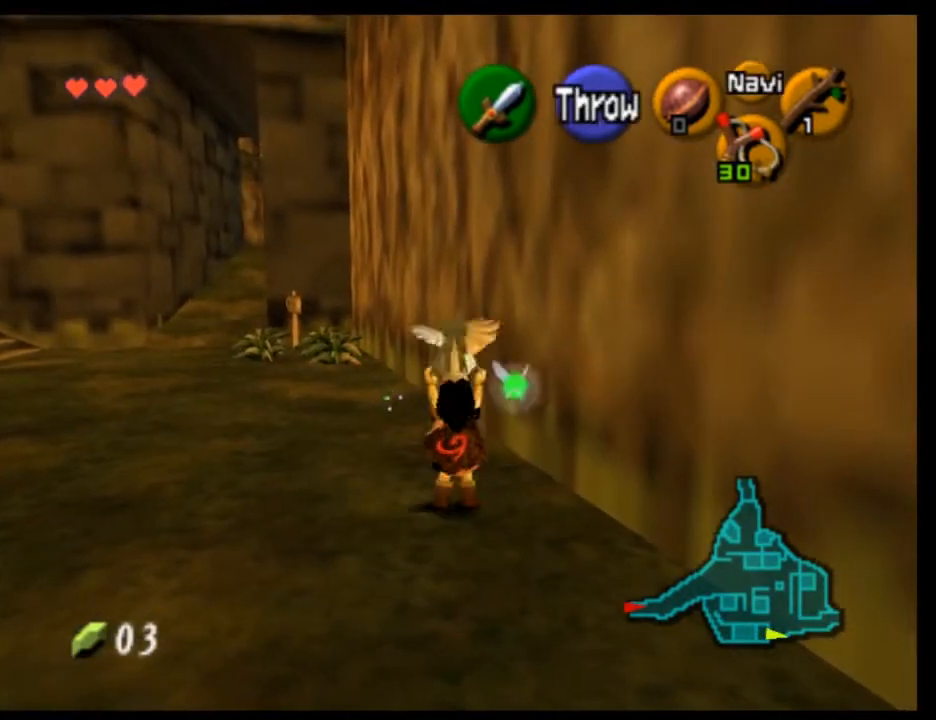
{"buttons": ["L1"], "left_stick": "up", "events": [[367, "L1", "down"], [500, "left_stick", "up"]]}
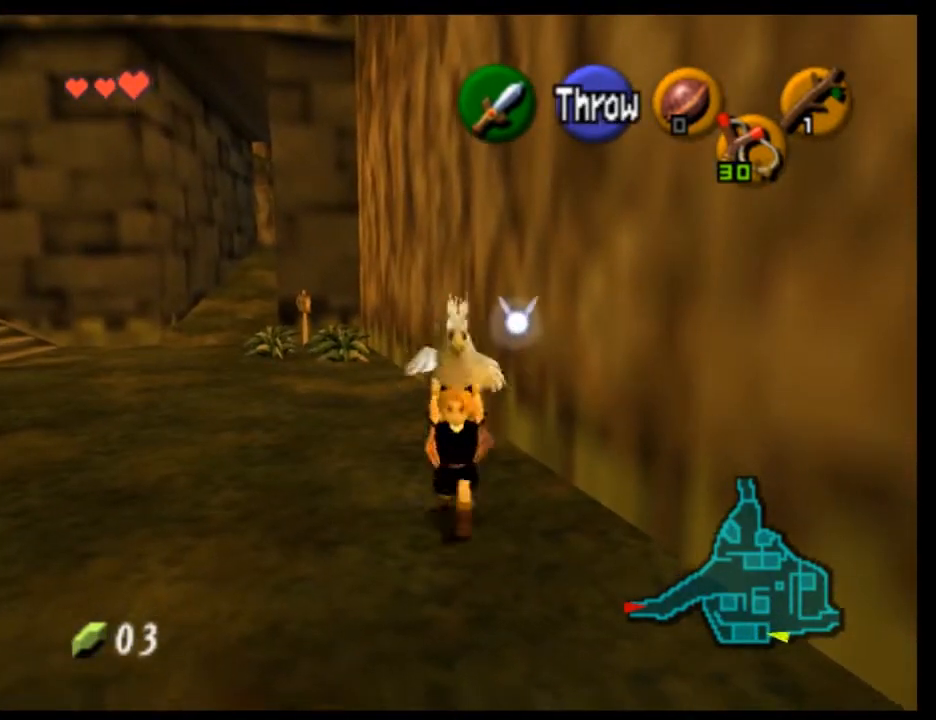
{"buttons": [], "left_stick": "up", "events": [[33, "L1", "up"]]}